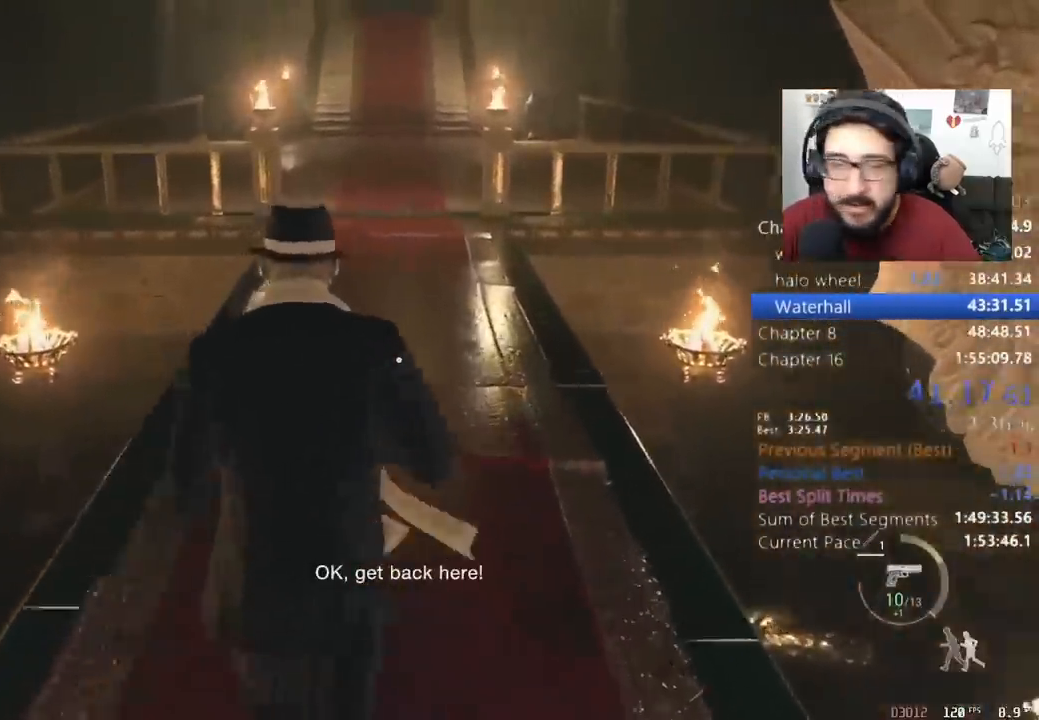
Gameplay with keyboard and mouse; each line is a JSON object with the keys and mouse buttons held at the frame after it. "events" lists presses ("down") and releases ("up") of "1", "2", "3", "4", "5", "a", "alt", "c", "caps_lock", "ctrl", "d", "e", "q", "r", "return", "s", "shift", "space", "t", "tab", "v", "w", "x", "z", "mouse_left", "mouse_wheel" and "mouse_right" between this image and that frame as [ms after this image, input, new state], when the widget could be followed in between. "mouse_left", "mouse_wheel", "mouse_right" = the "left", "wheel", "right" buttons of the "mouse" list. No other keys are recorded. "wheel" means that the mouse wheel is clicked or scrolled. Not read: mouse_move.
{"keys": ["shift", "w"], "mouse": [], "events": []}
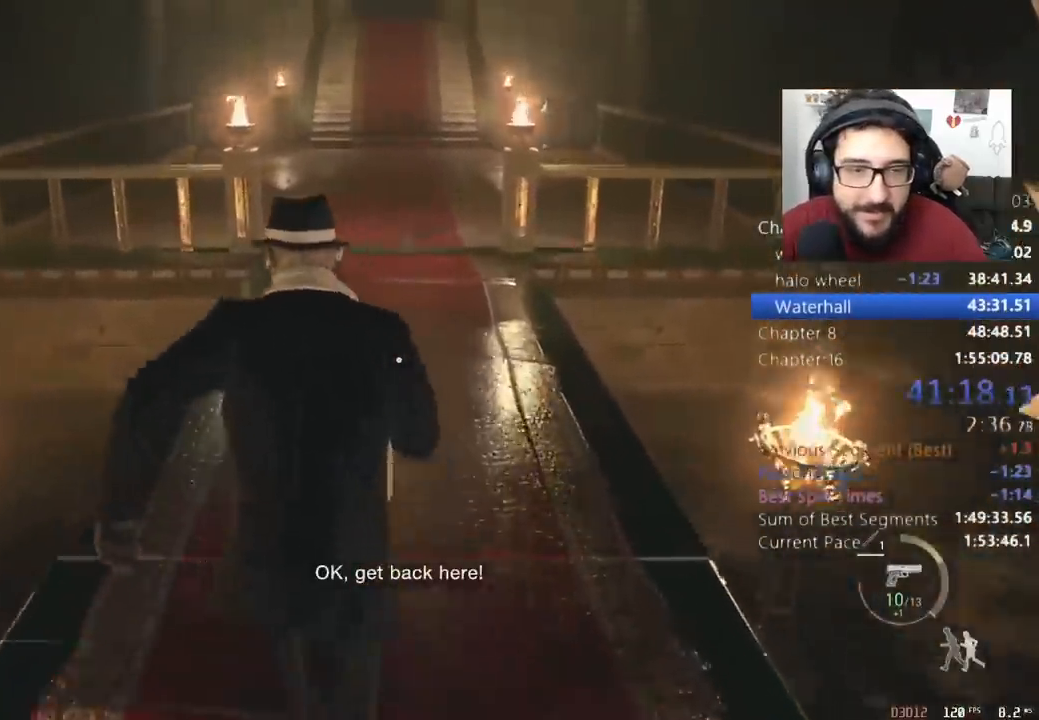
{"keys": ["shift", "w"], "mouse": [], "events": []}
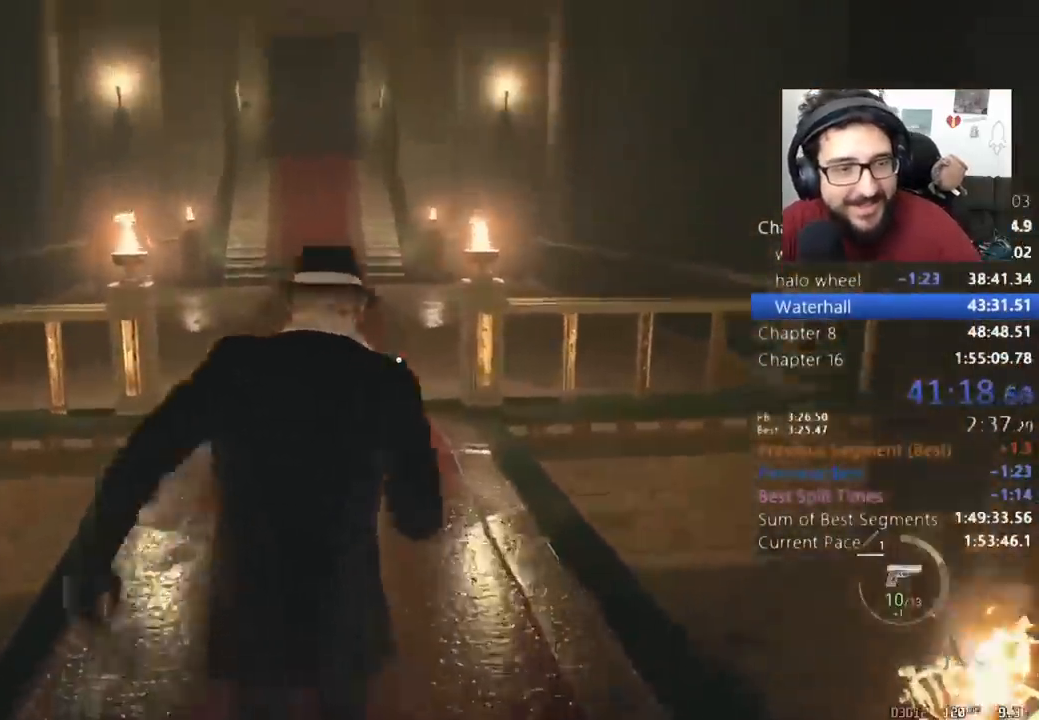
{"keys": ["shift", "w"], "mouse": [], "events": [[333, "a", "down"], [433, "a", "up"]]}
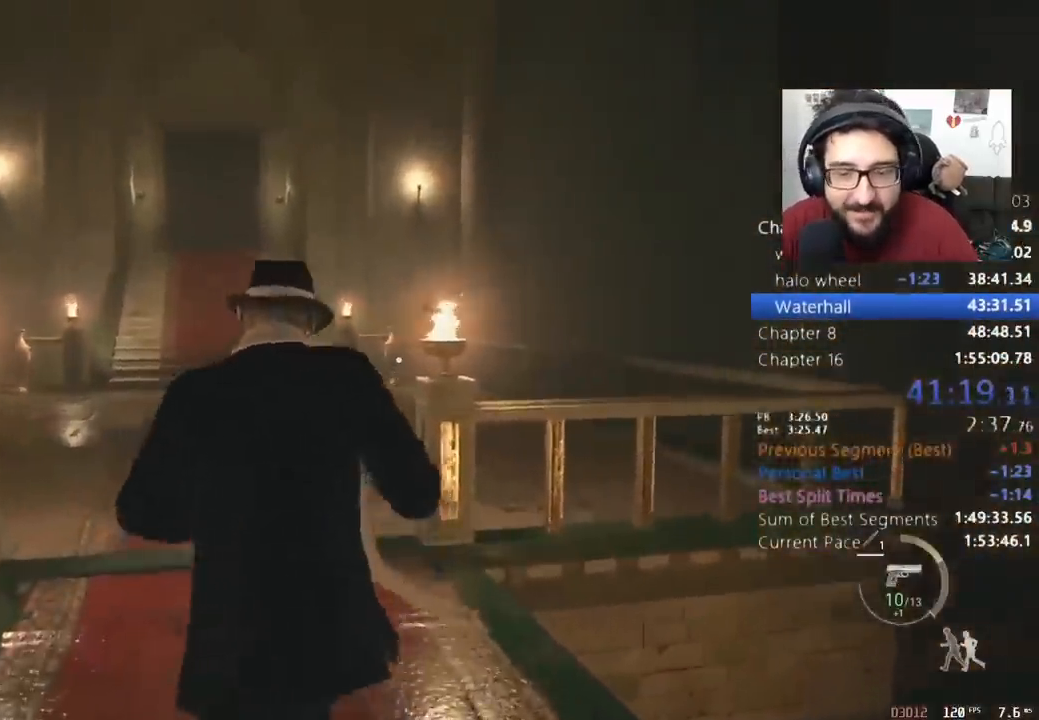
{"keys": ["shift", "w"], "mouse": ["right"], "events": [[467, "mouse_right", "down"]]}
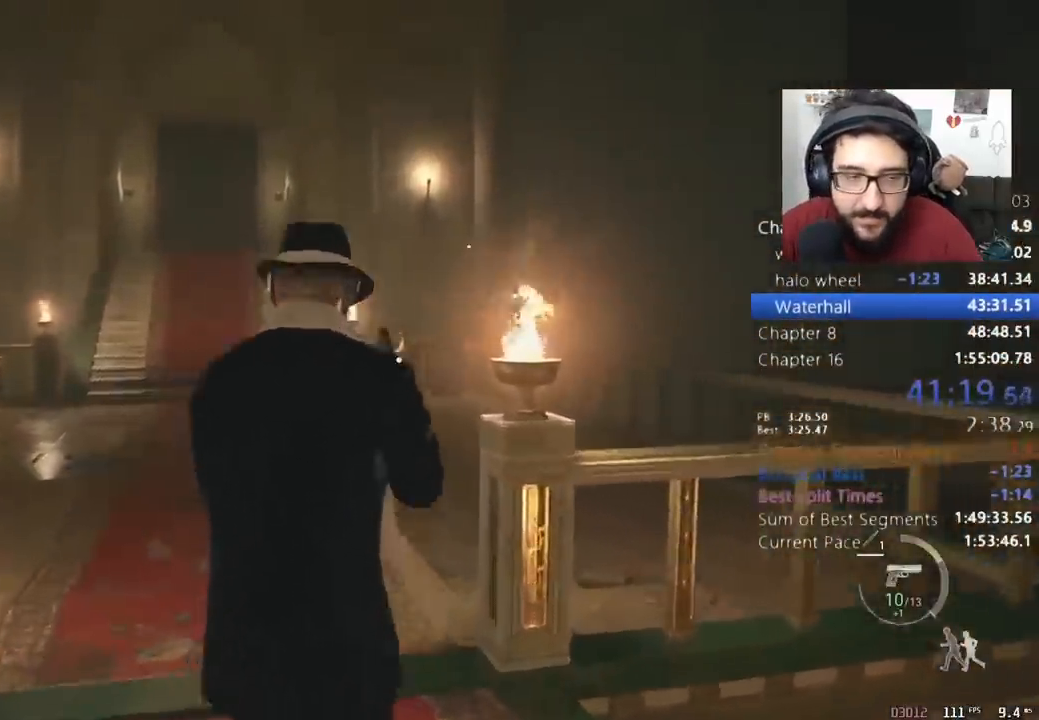
{"keys": ["shift", "w"], "mouse": [], "events": [[100, "mouse_left", "down"], [100, "return", "down"], [233, "mouse_left", "up"], [233, "mouse_right", "up"], [233, "return", "up"]]}
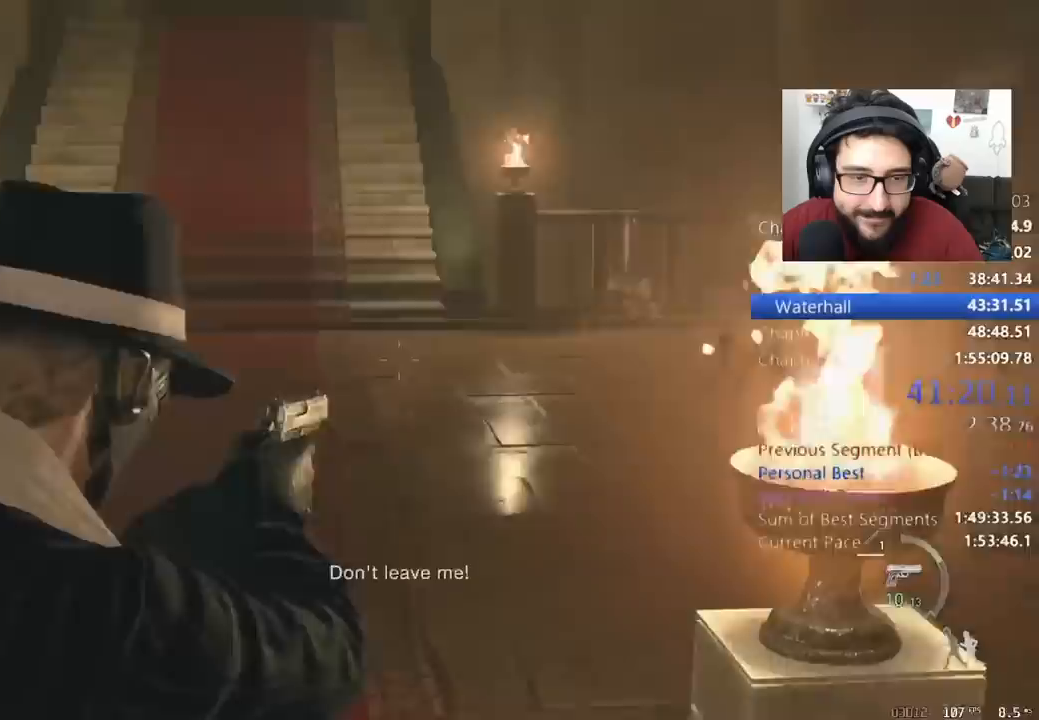
{"keys": ["shift", "w"], "mouse": [], "events": []}
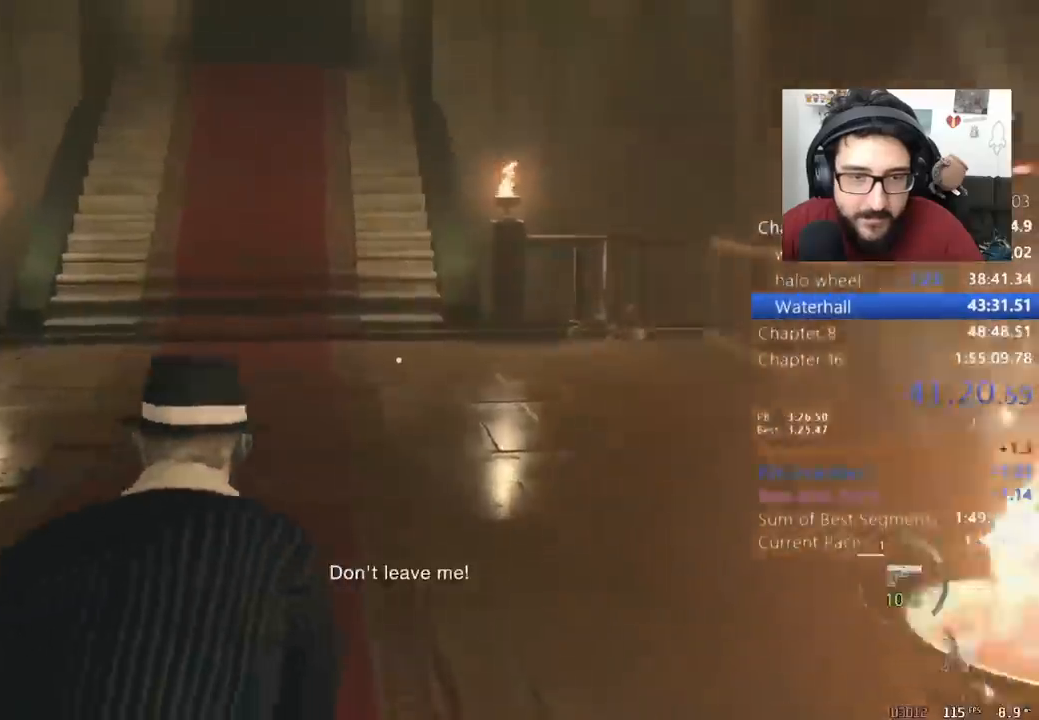
{"keys": ["a", "shift", "w"], "mouse": [], "events": [[233, "a", "down"]]}
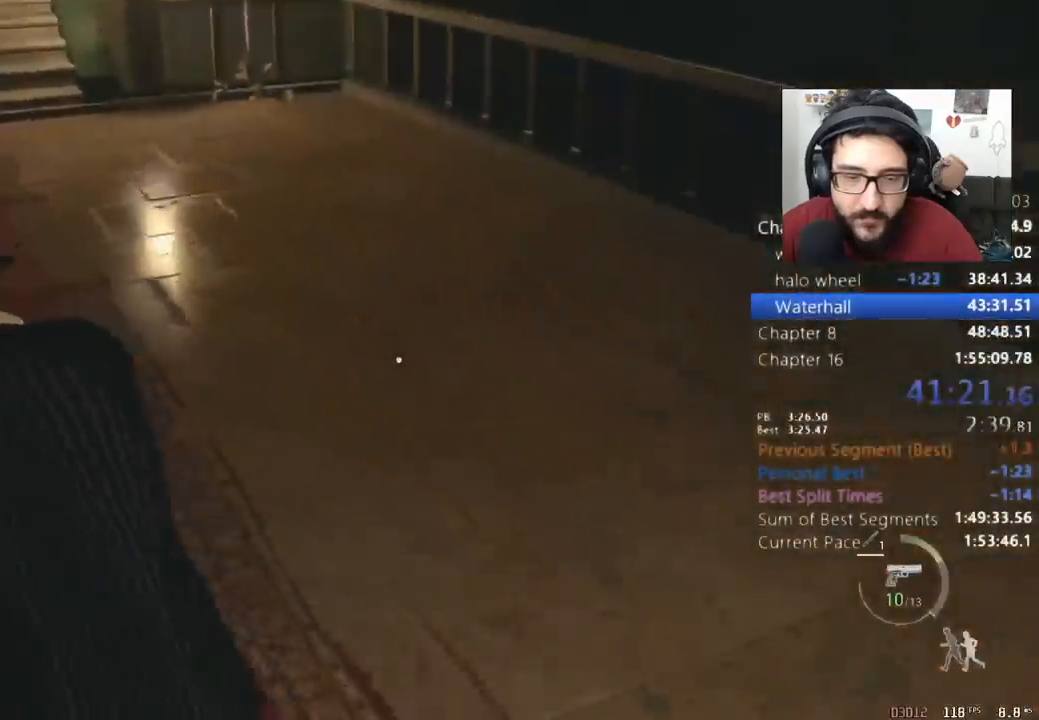
{"keys": ["a", "shift", "w"], "mouse": [], "events": []}
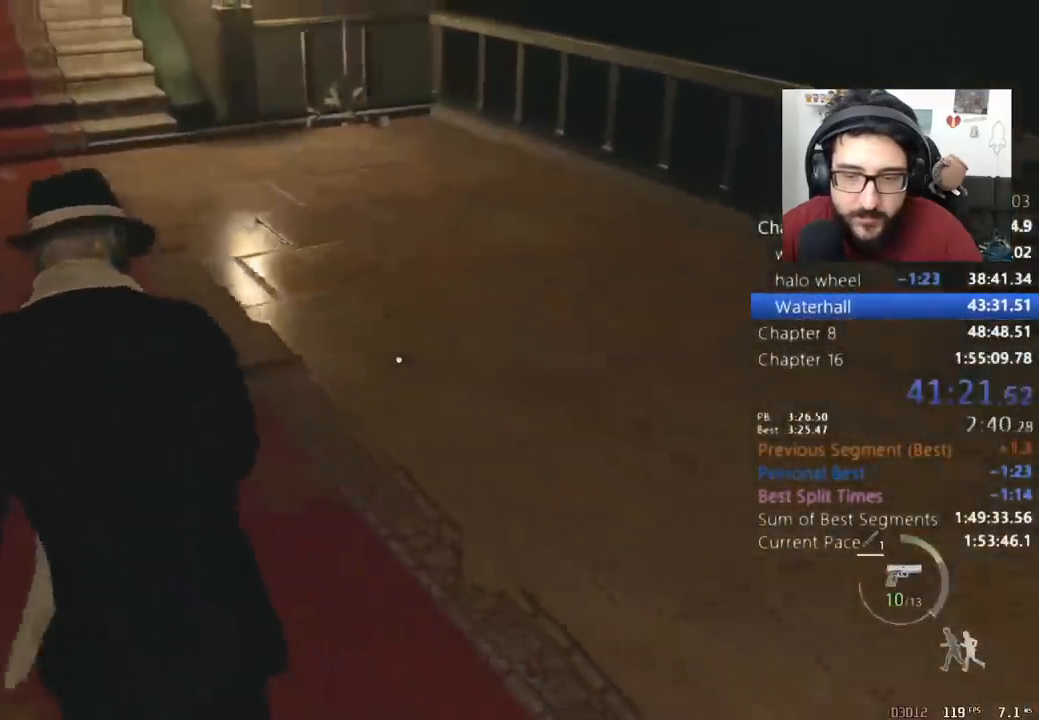
{"keys": ["shift", "w"], "mouse": [], "events": [[233, "a", "up"]]}
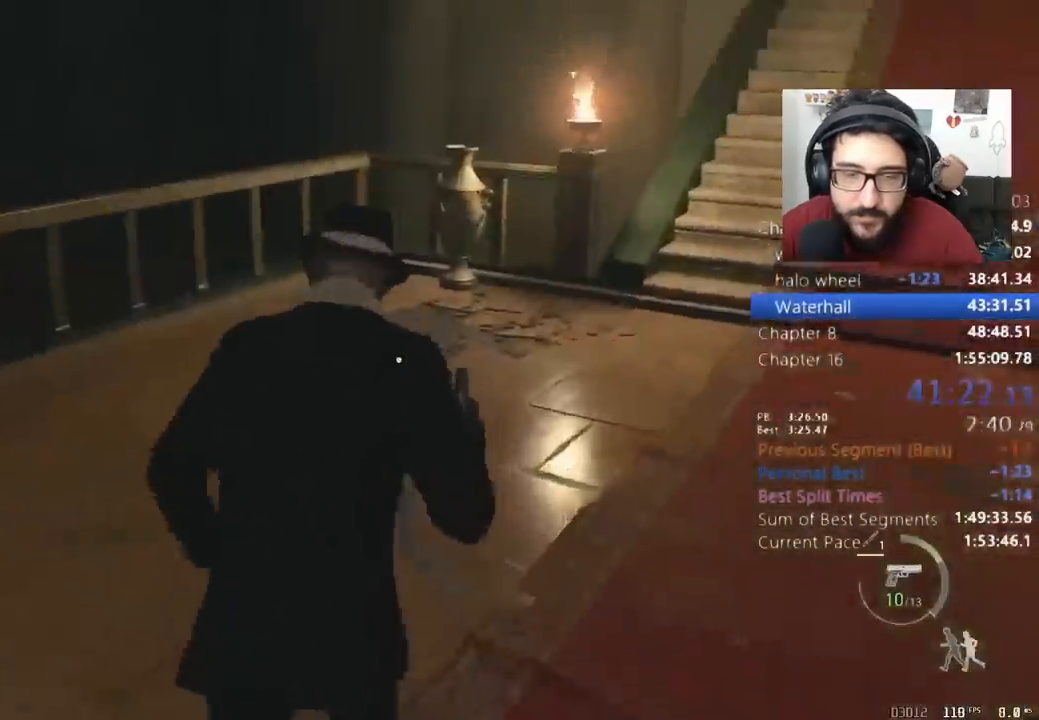
{"keys": ["shift", "w"], "mouse": [], "events": []}
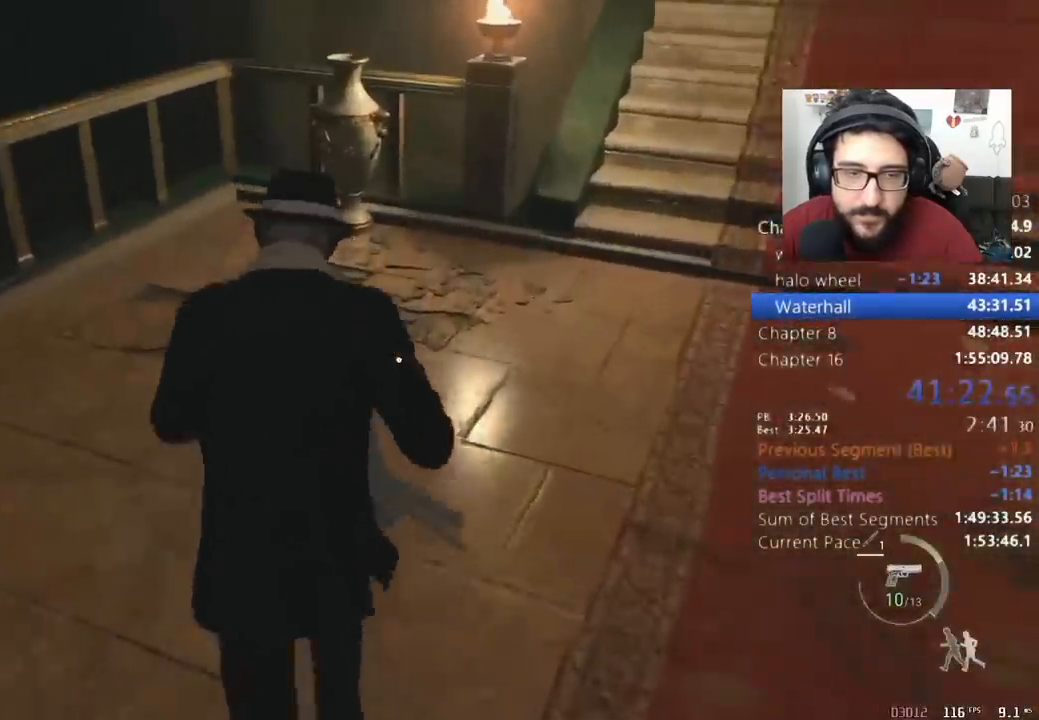
{"keys": ["shift", "w"], "mouse": [], "events": []}
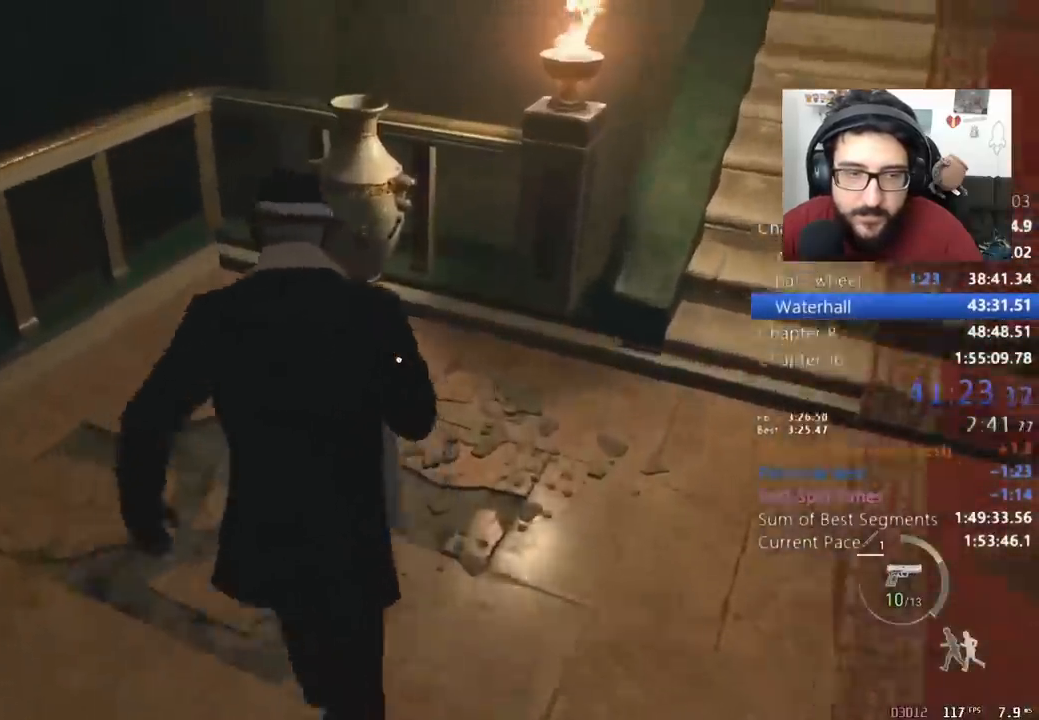
{"keys": ["w"], "mouse": [], "events": [[167, "space", "down"], [200, "mouse_left", "down"], [200, "shift", "up"], [300, "mouse_left", "up"], [467, "space", "up"]]}
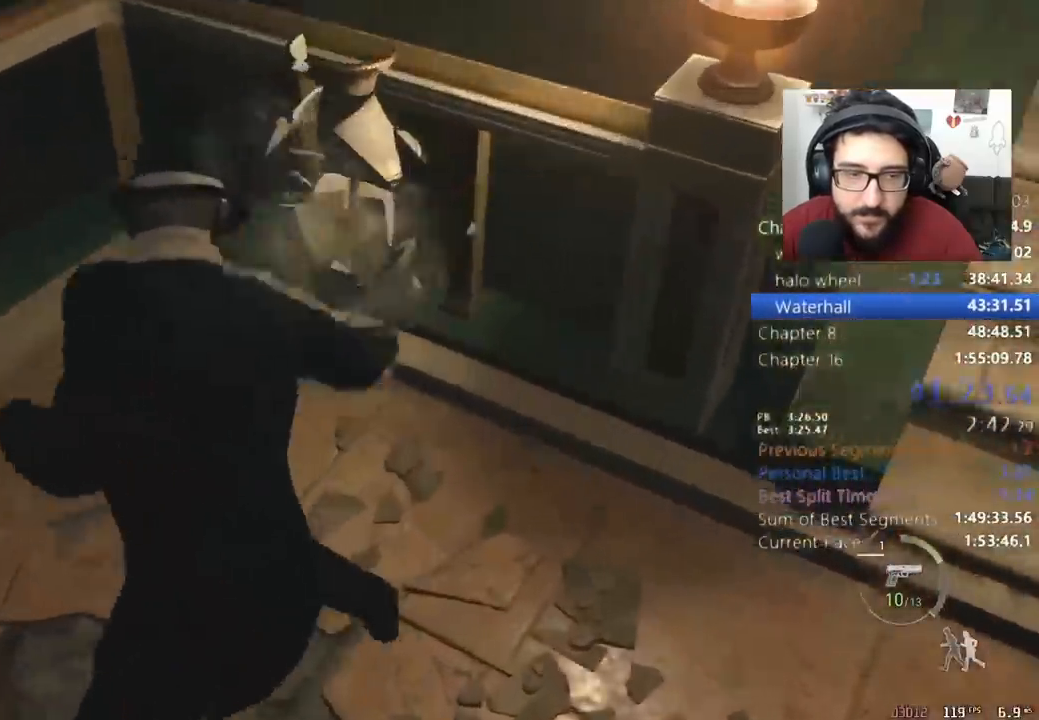
{"keys": ["d", "shift"], "mouse": [], "events": [[33, "shift", "down"], [267, "d", "down"], [300, "w", "up"], [400, "e", "down"], [500, "e", "up"]]}
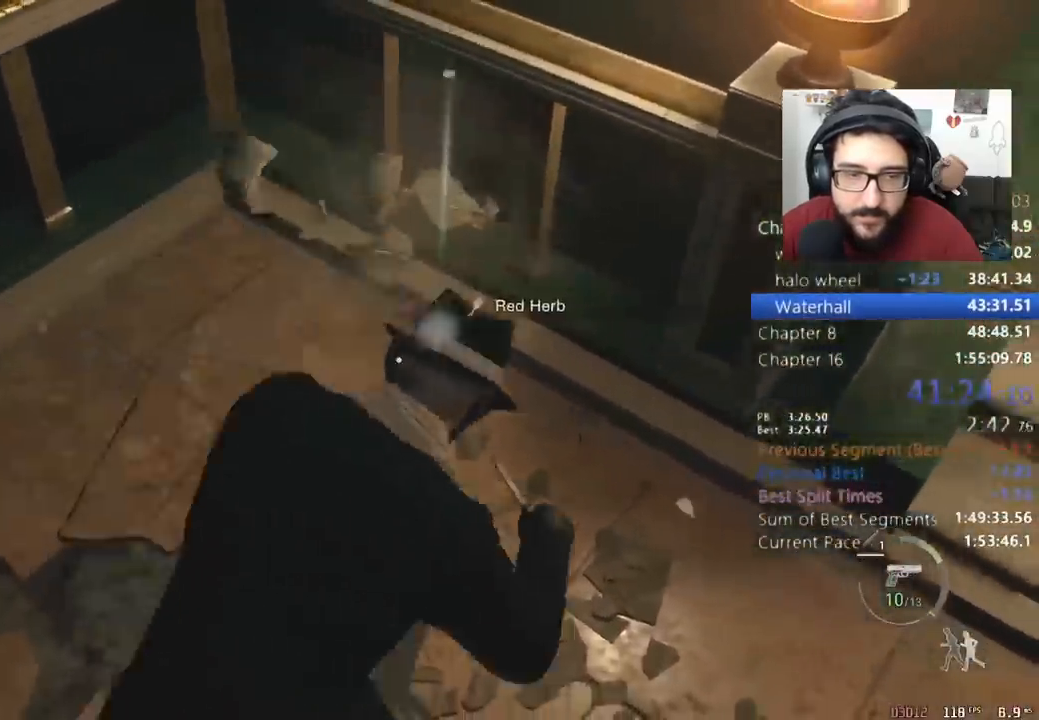
{"keys": ["shift", "w"], "mouse": [], "events": [[33, "e", "down"], [100, "e", "up"], [133, "e", "down"], [233, "e", "up"], [333, "w", "down"], [433, "d", "up"]]}
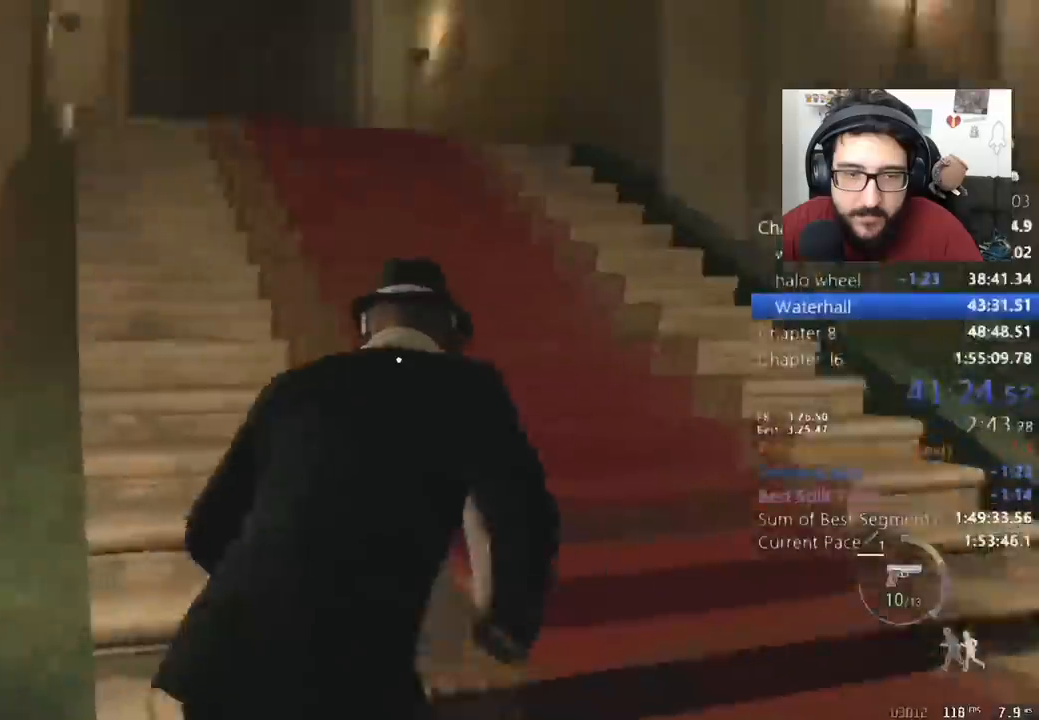
{"keys": ["shift", "w"], "mouse": [], "events": [[167, "shift", "up"], [200, "c", "down"], [333, "c", "up"], [333, "shift", "down"]]}
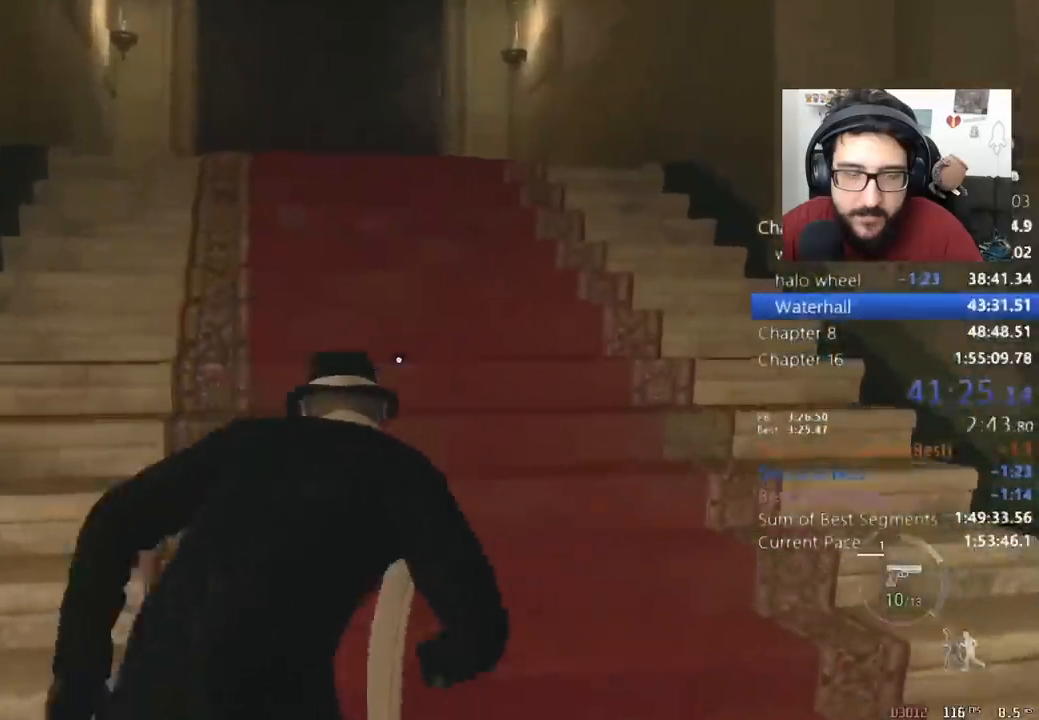
{"keys": ["shift", "w"], "mouse": [], "events": []}
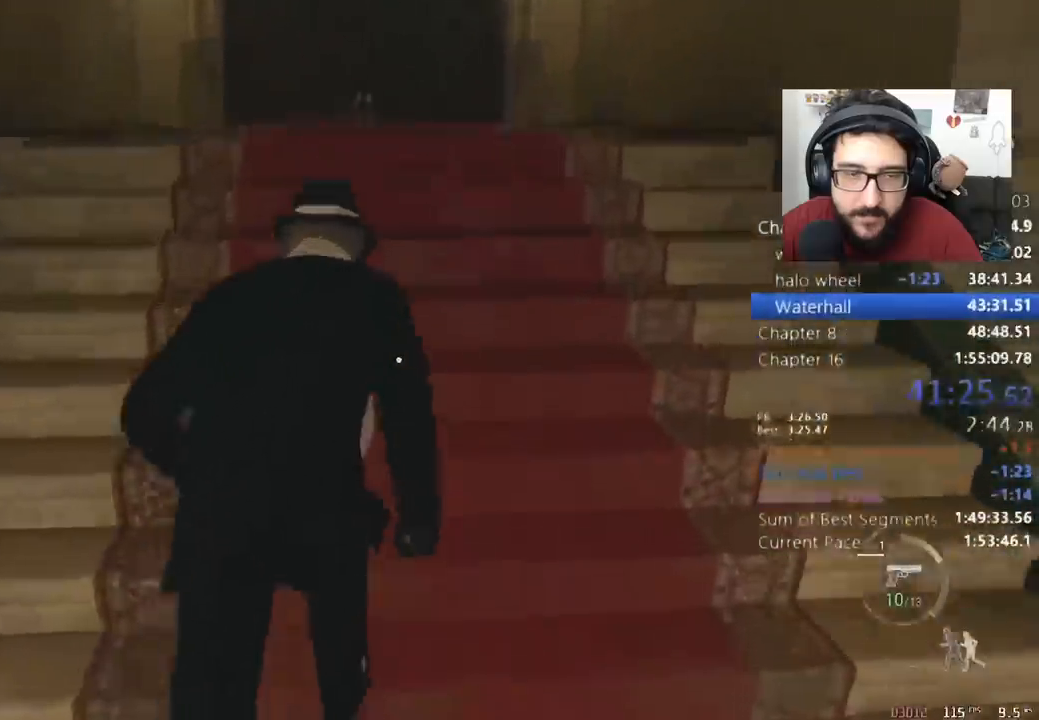
{"keys": ["shift", "w"], "mouse": [], "events": [[100, "shift", "up"], [133, "c", "down"], [167, "shift", "down"], [233, "c", "up"]]}
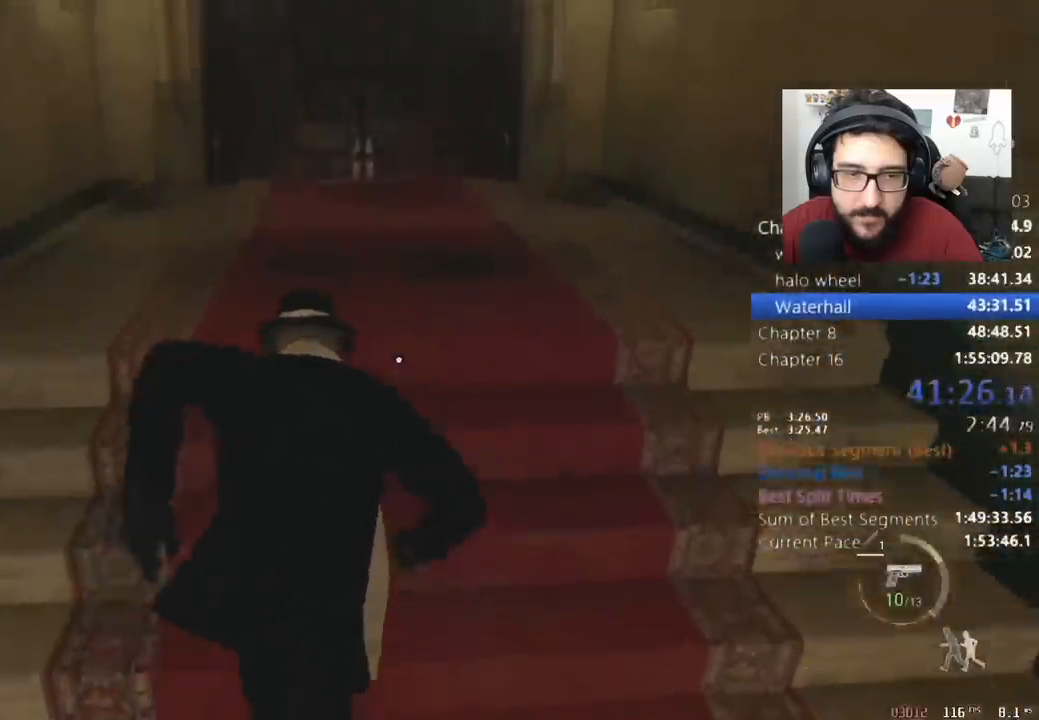
{"keys": ["shift", "w"], "mouse": [], "events": []}
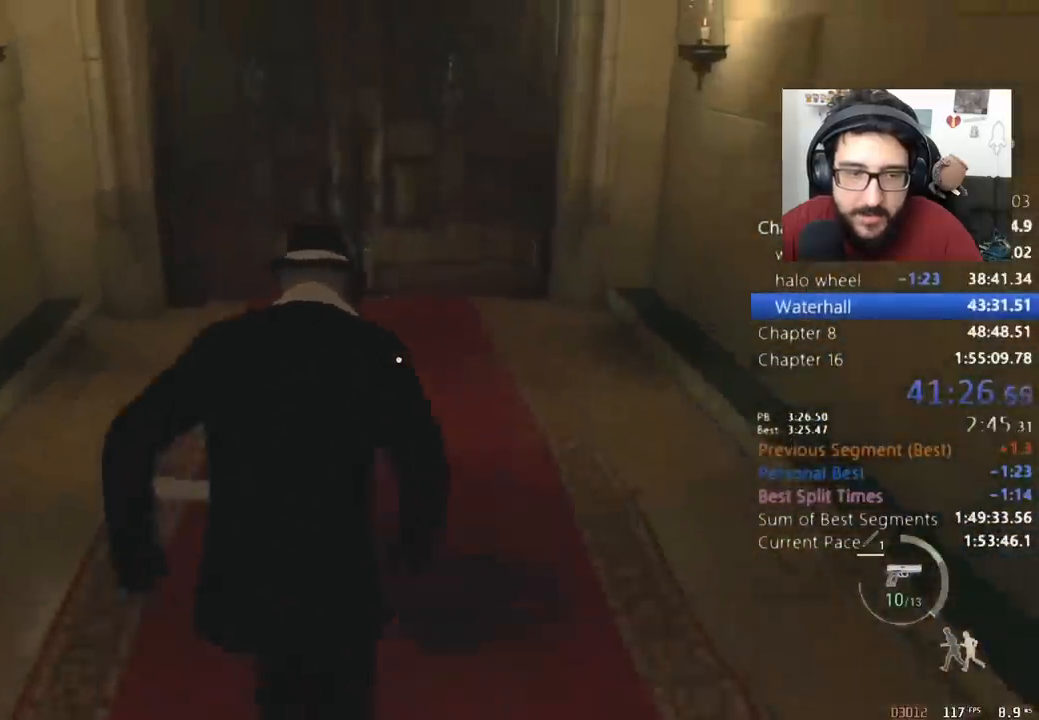
{"keys": ["shift", "w"], "mouse": [], "events": [[267, "e", "down"], [300, "e", "up"], [400, "e", "down"], [433, "e", "up"]]}
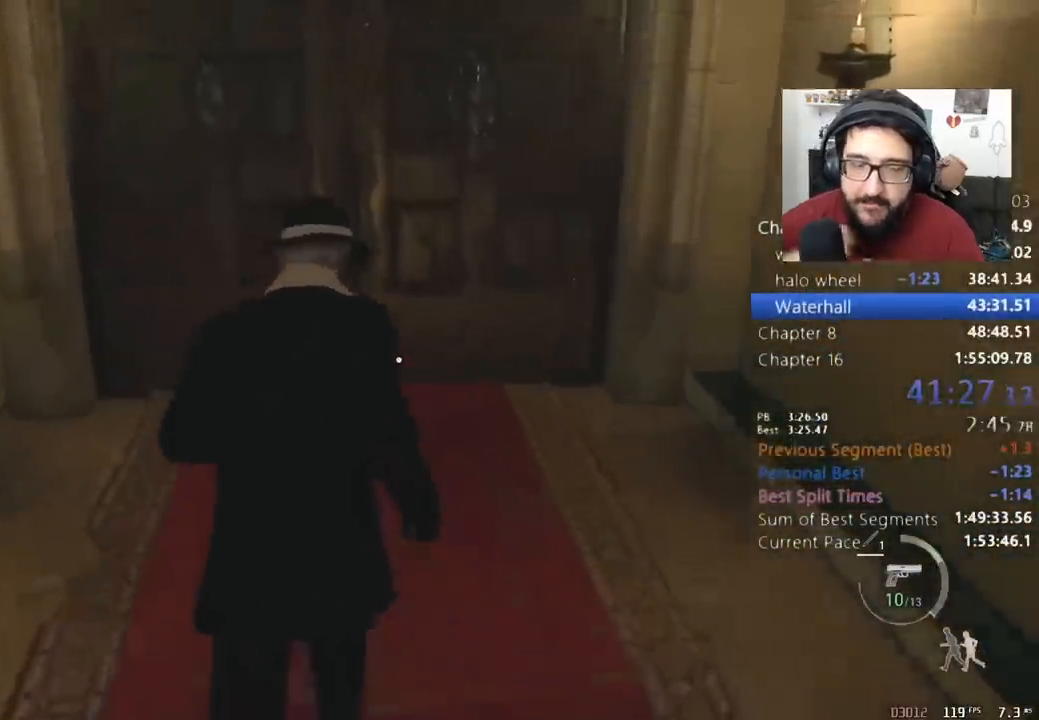
{"keys": ["e", "shift", "w"], "mouse": [], "events": [[33, "e", "down"], [133, "e", "up"], [167, "e", "down"], [267, "e", "up"], [333, "e", "down"], [400, "e", "up"], [500, "e", "down"]]}
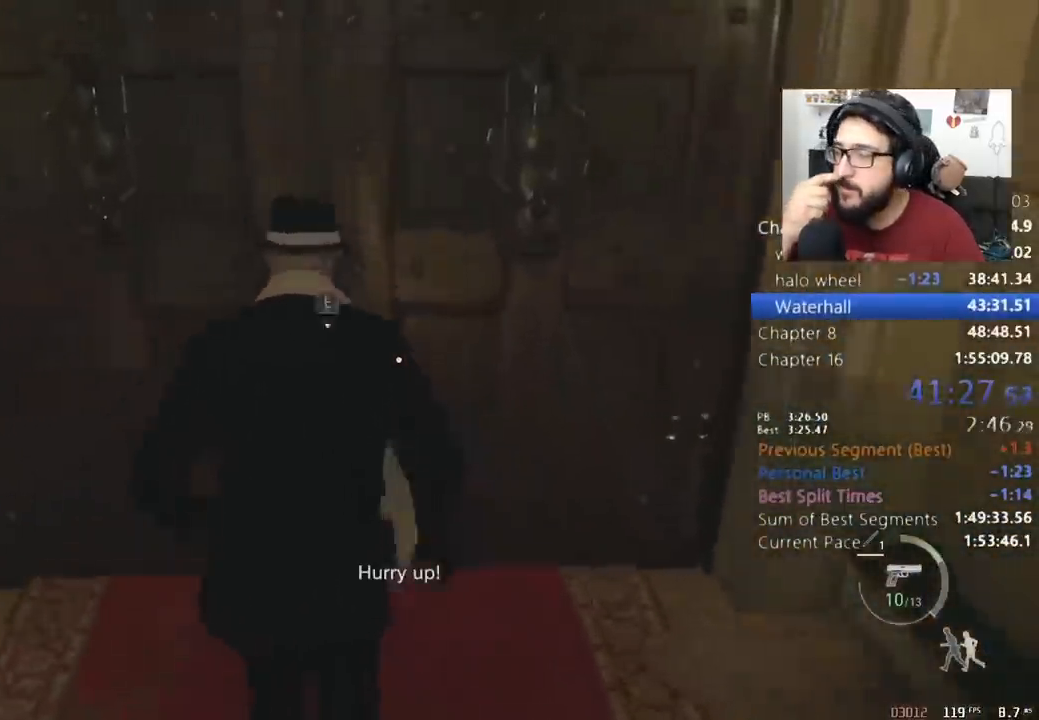
{"keys": ["s"], "mouse": [], "events": [[67, "e", "up"], [133, "e", "down"], [200, "e", "up"], [233, "e", "down"], [333, "e", "up"], [400, "shift", "up"], [400, "w", "up"], [433, "s", "down"]]}
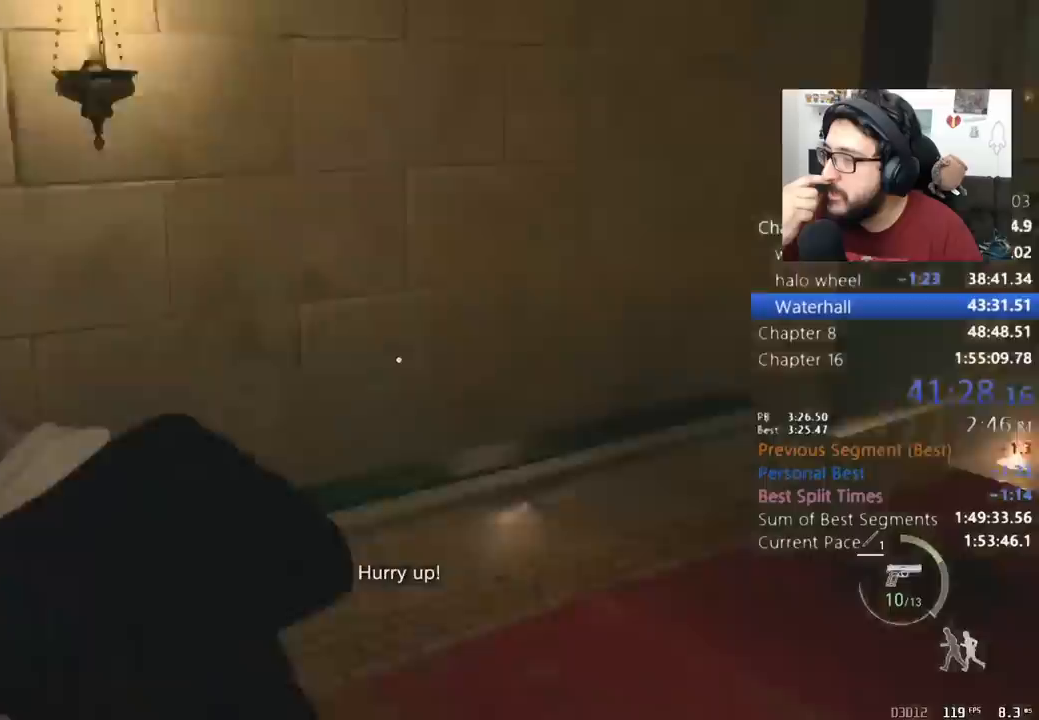
{"keys": ["s"], "mouse": [], "events": []}
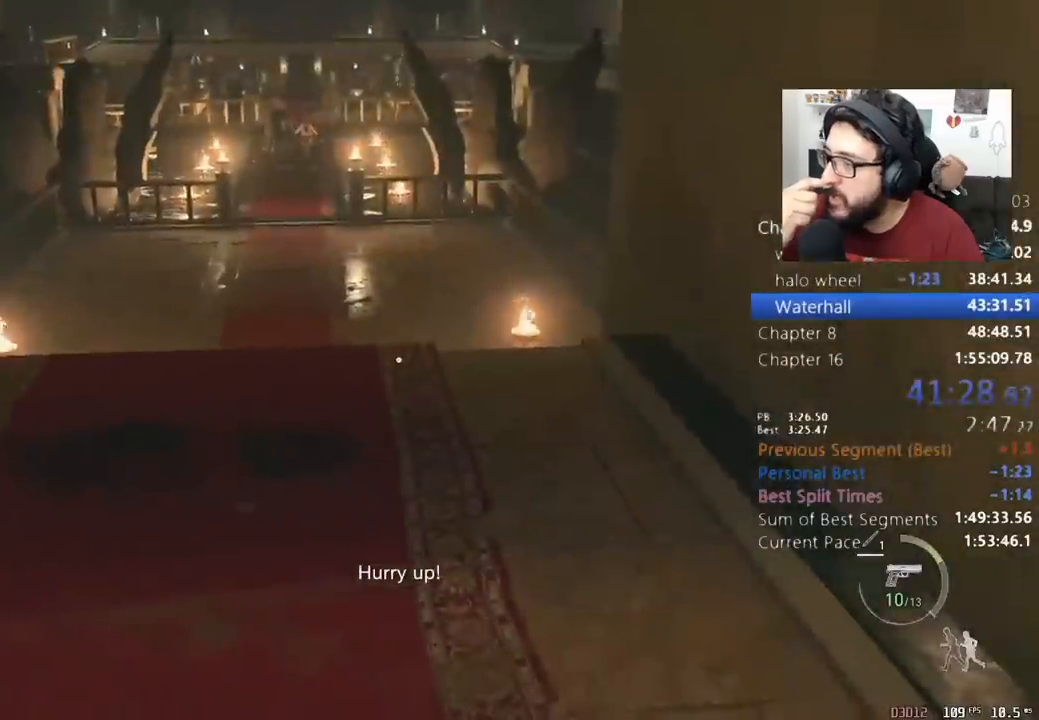
{"keys": ["s"], "mouse": [], "events": []}
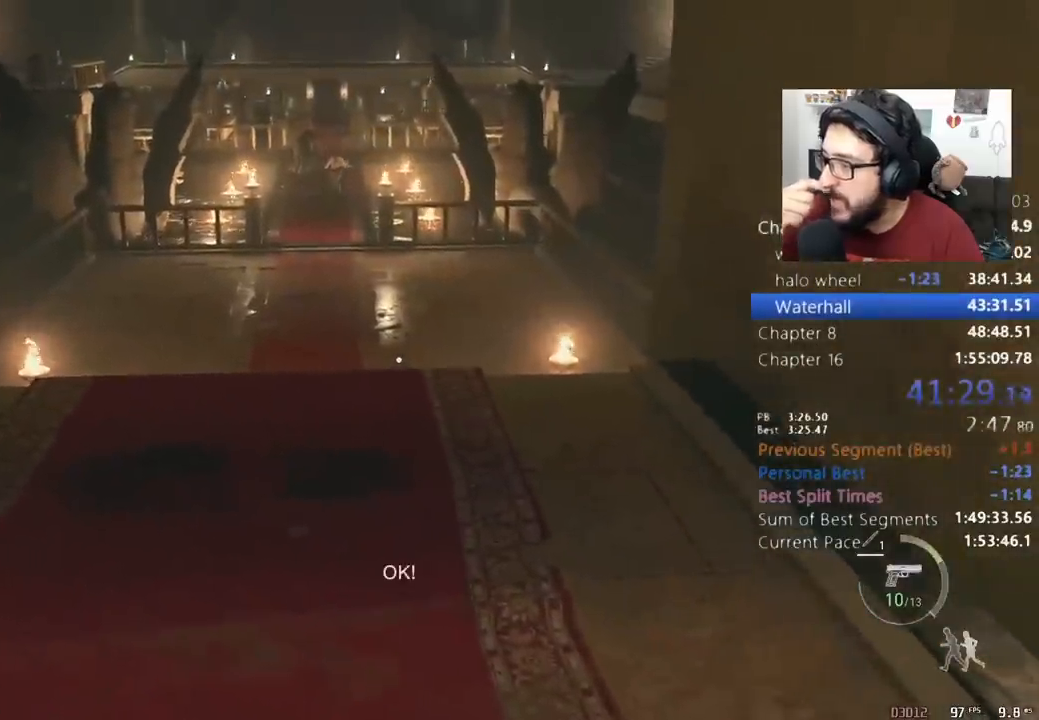
{"keys": ["s"], "mouse": [], "events": []}
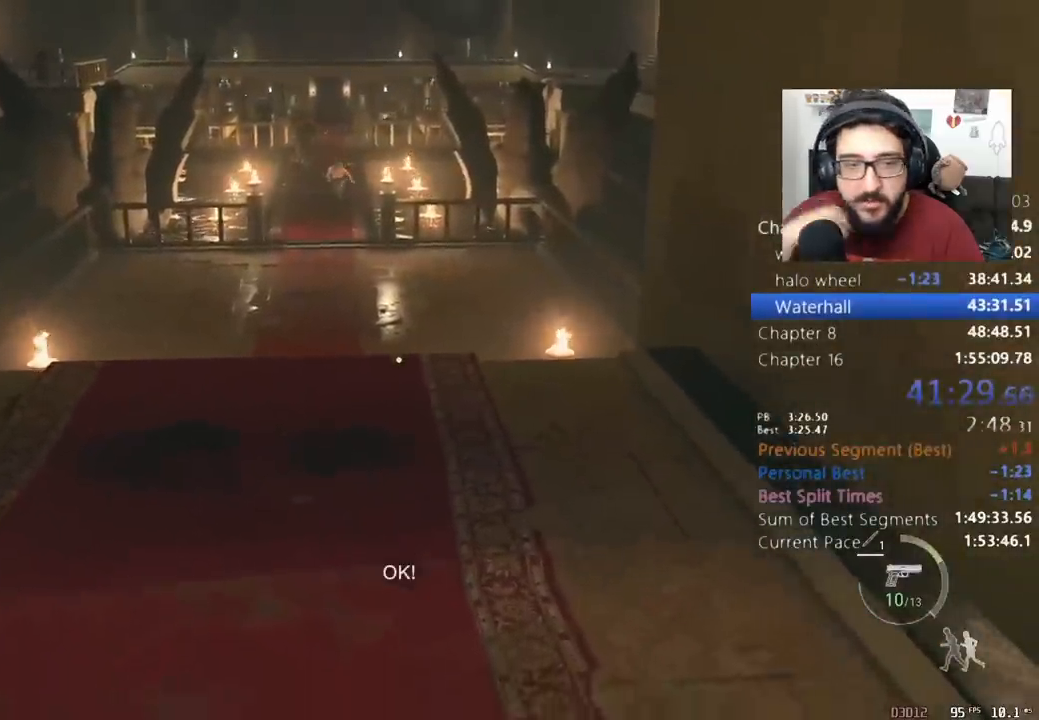
{"keys": ["r", "s"], "mouse": [], "events": [[300, "r", "down"], [400, "r", "up"], [433, "r", "down"]]}
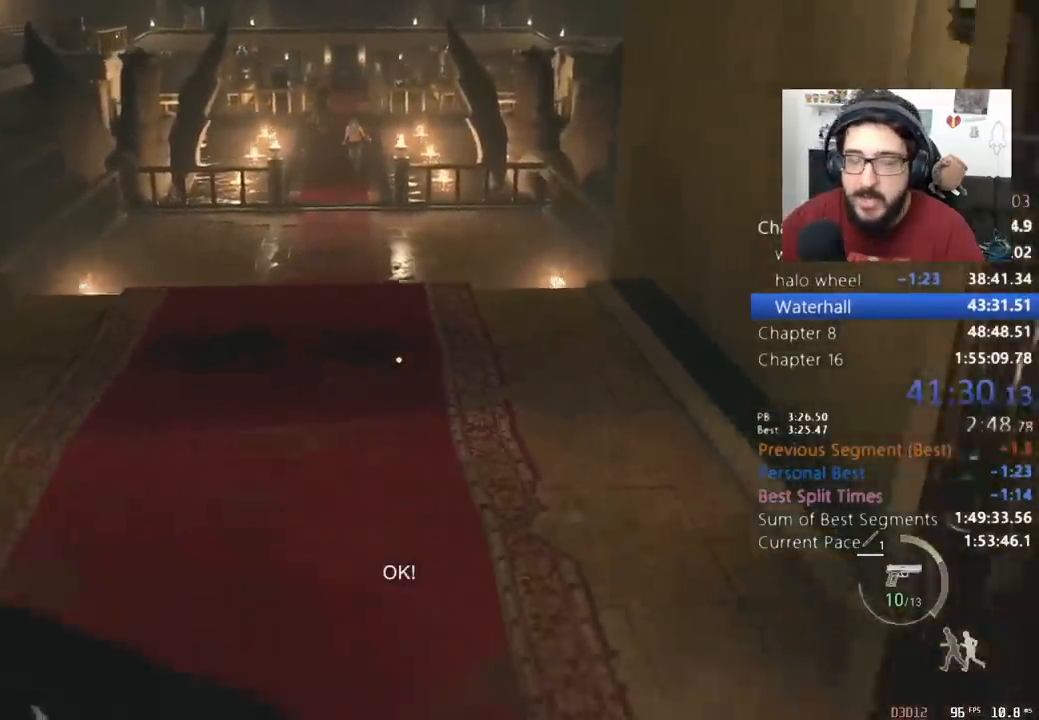
{"keys": ["r", "s"], "mouse": [], "events": [[33, "r", "up"], [100, "r", "down"], [233, "r", "up"], [300, "r", "down"], [367, "r", "up"], [400, "r", "down"]]}
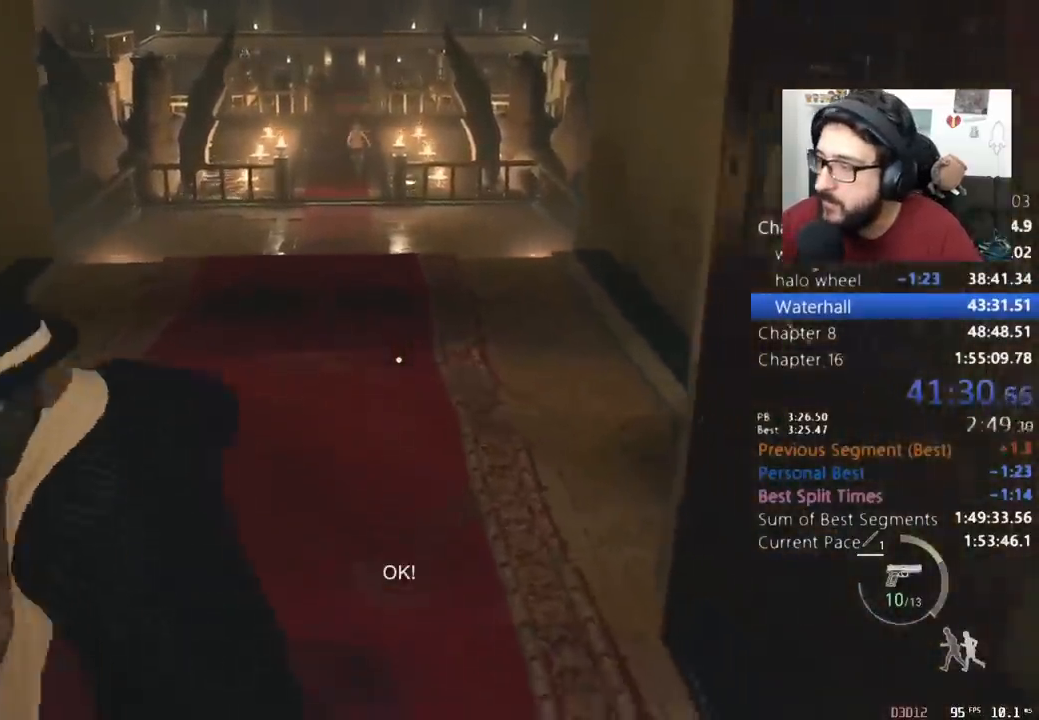
{"keys": ["a", "s"], "mouse": [], "events": [[67, "r", "up"], [133, "r", "down"], [200, "r", "up"], [300, "a", "down"]]}
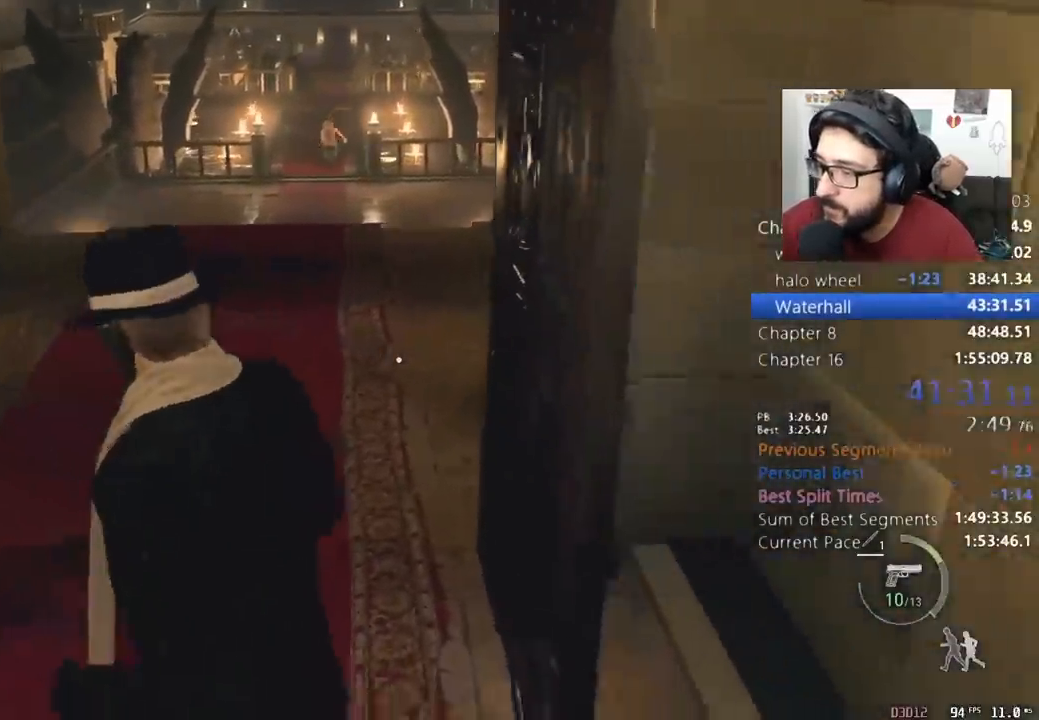
{"keys": ["a"], "mouse": [], "events": [[100, "s", "up"]]}
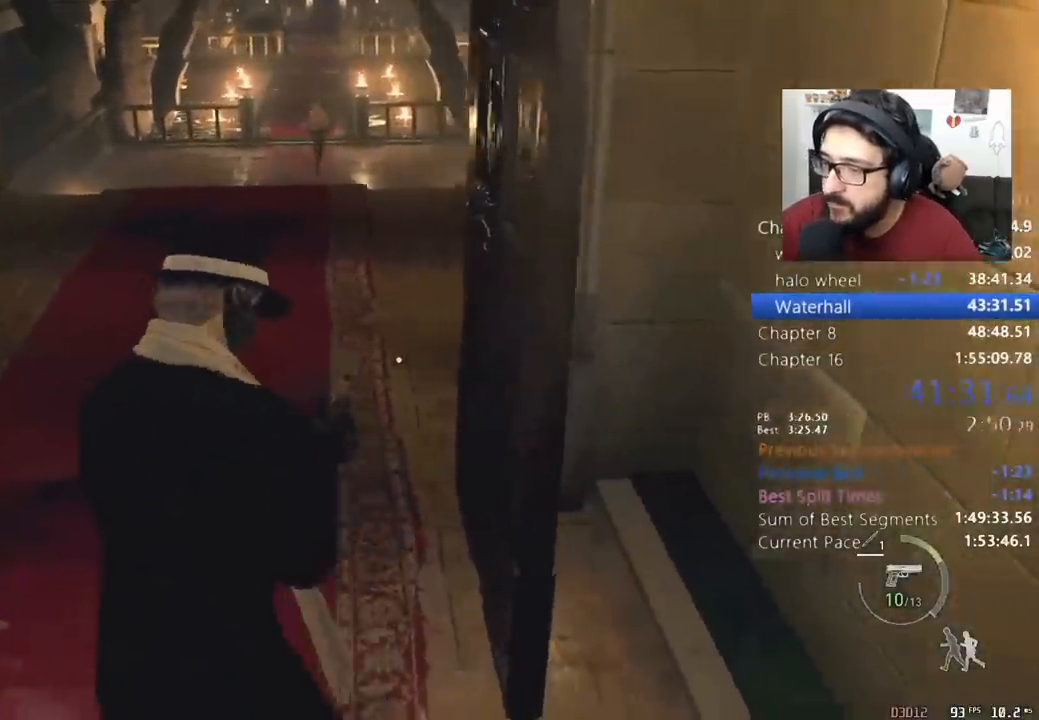
{"keys": ["s"], "mouse": [], "events": [[133, "s", "down"], [233, "a", "up"], [267, "s", "up"], [367, "s", "down"], [467, "s", "up"], [500, "s", "down"]]}